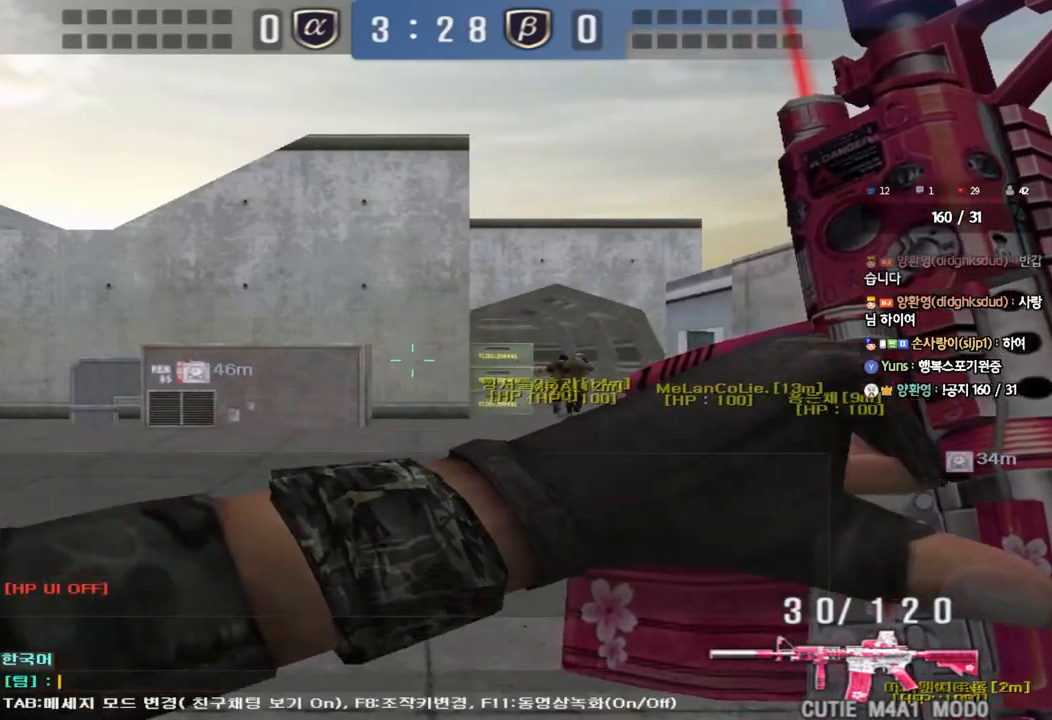
Gameplay with keyboard; each line is a JSON object with the keys held at the frame after it. "events" lists presses ("down") and releases ("up") of "a", "ctrl", "d", "e", "f", "q", "r", "s", "shift", "space", "tab" and "w" between this image and that frame as [ms after this image, input, new state], when the widget could be followed in between. No other keys are recorded. Mouse input is not recorded.
{"keys": ["w"], "events": [[217, "w", "down"]]}
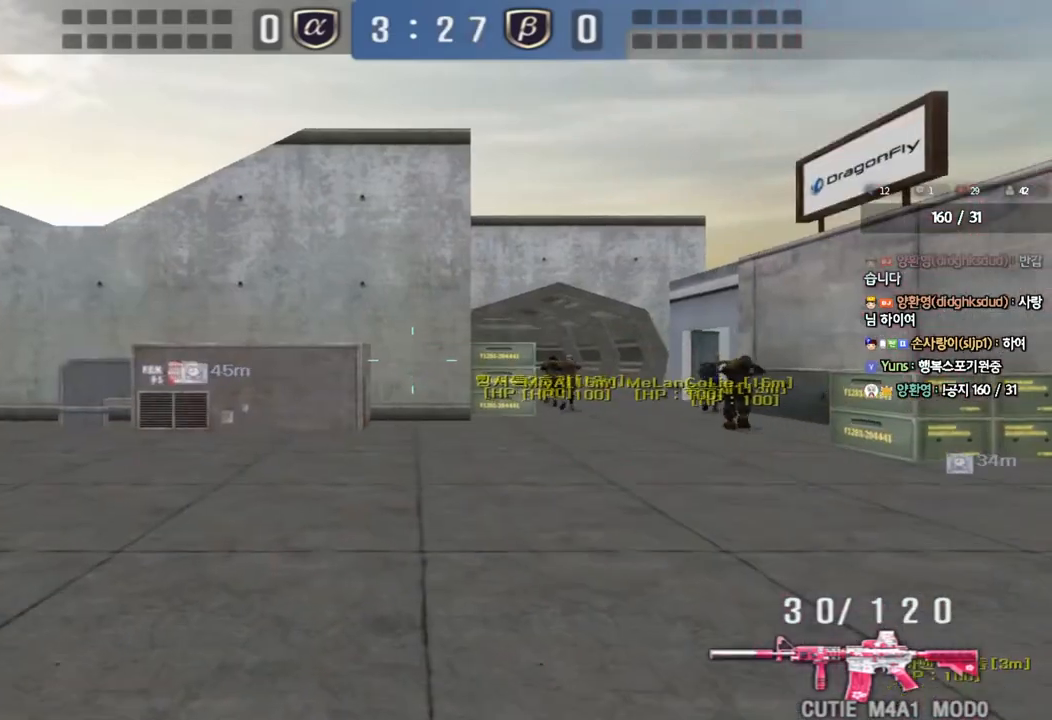
{"keys": ["d", "tab", "w"], "events": [[50, "tab", "down"], [217, "d", "down"]]}
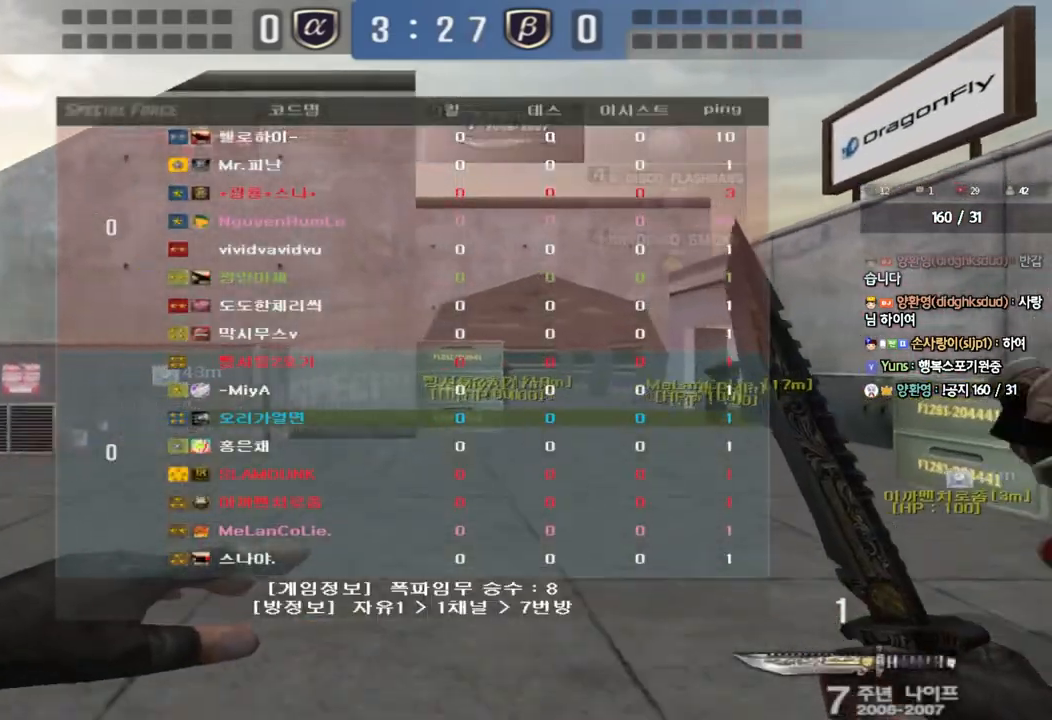
{"keys": ["d", "tab", "w"], "events": [[67, "d", "up"], [350, "d", "down"]]}
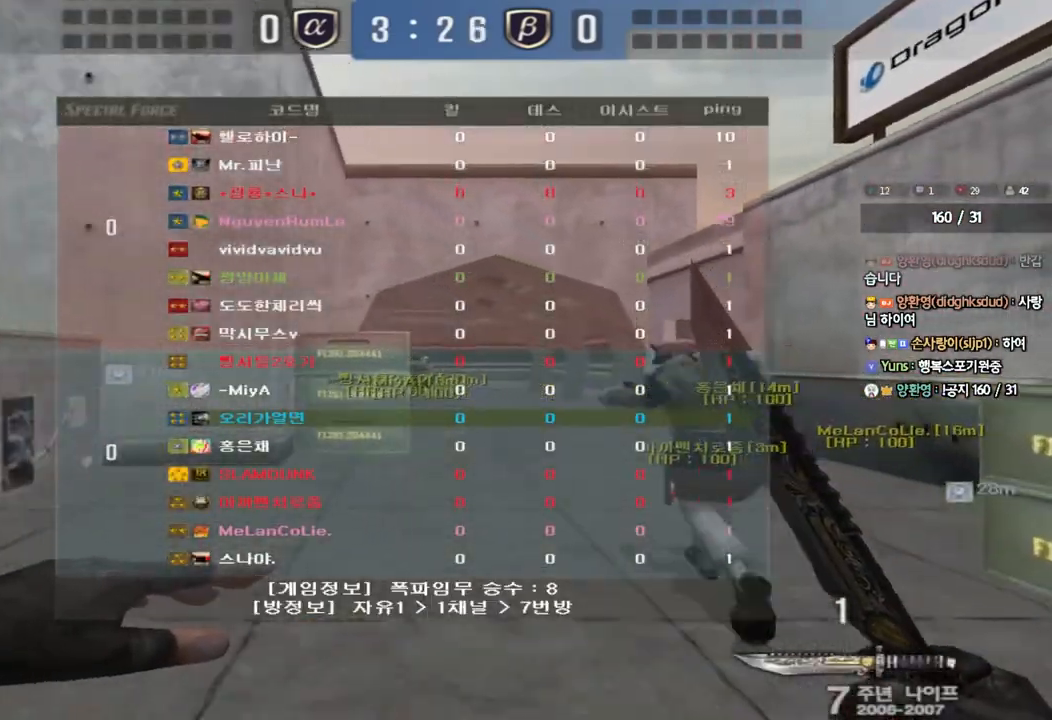
{"keys": ["tab", "w"], "events": [[233, "d", "up"]]}
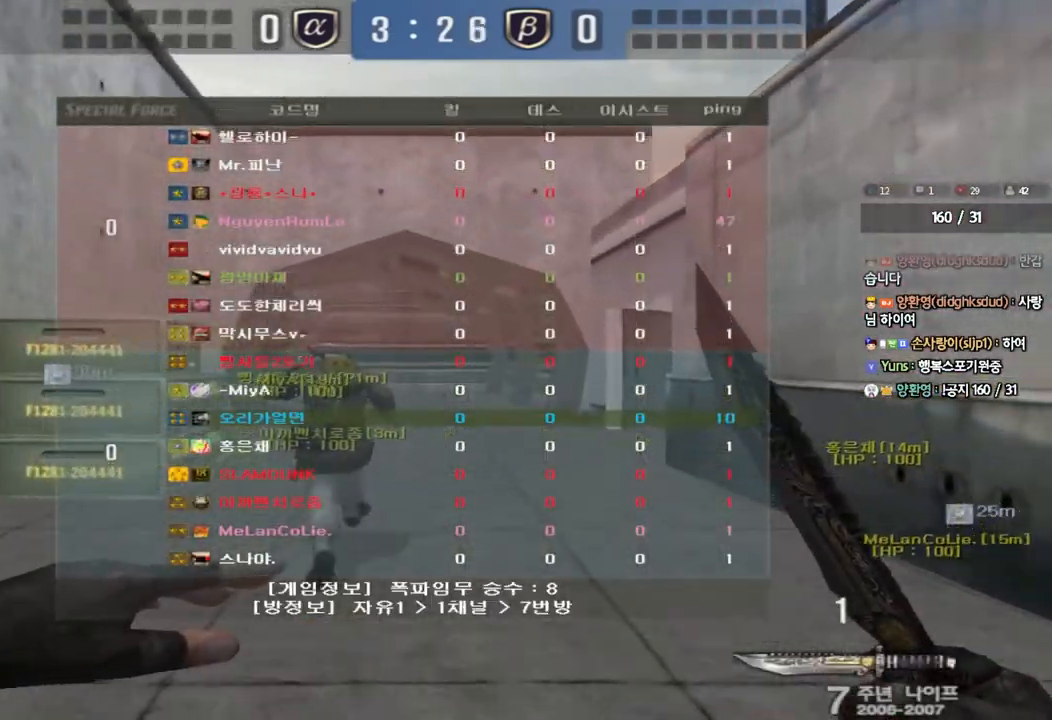
{"keys": ["d", "tab", "w"], "events": [[33, "d", "down"]]}
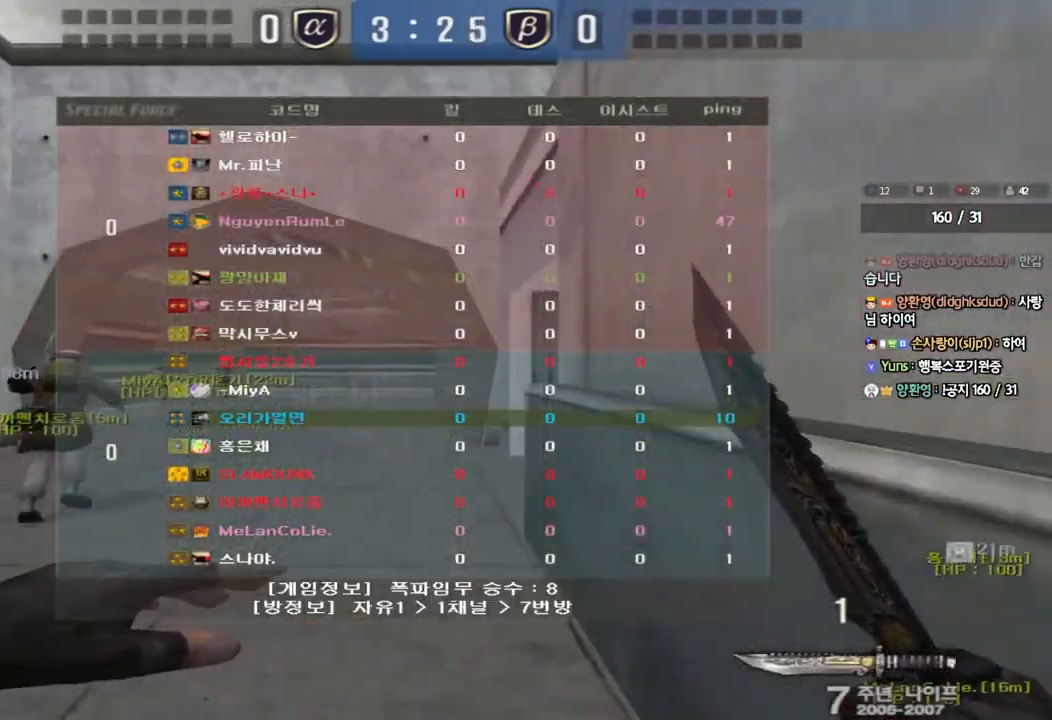
{"keys": ["a", "w"], "events": [[33, "tab", "up"], [83, "d", "up"], [133, "a", "down"]]}
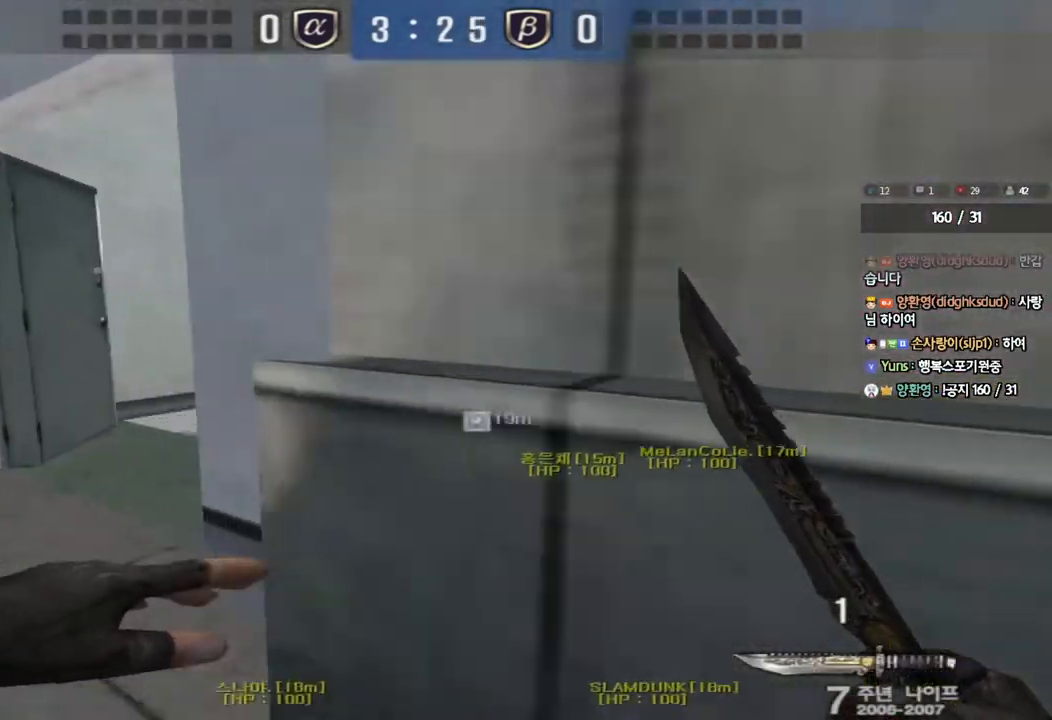
{"keys": ["d", "w"], "events": [[333, "a", "up"], [400, "d", "down"]]}
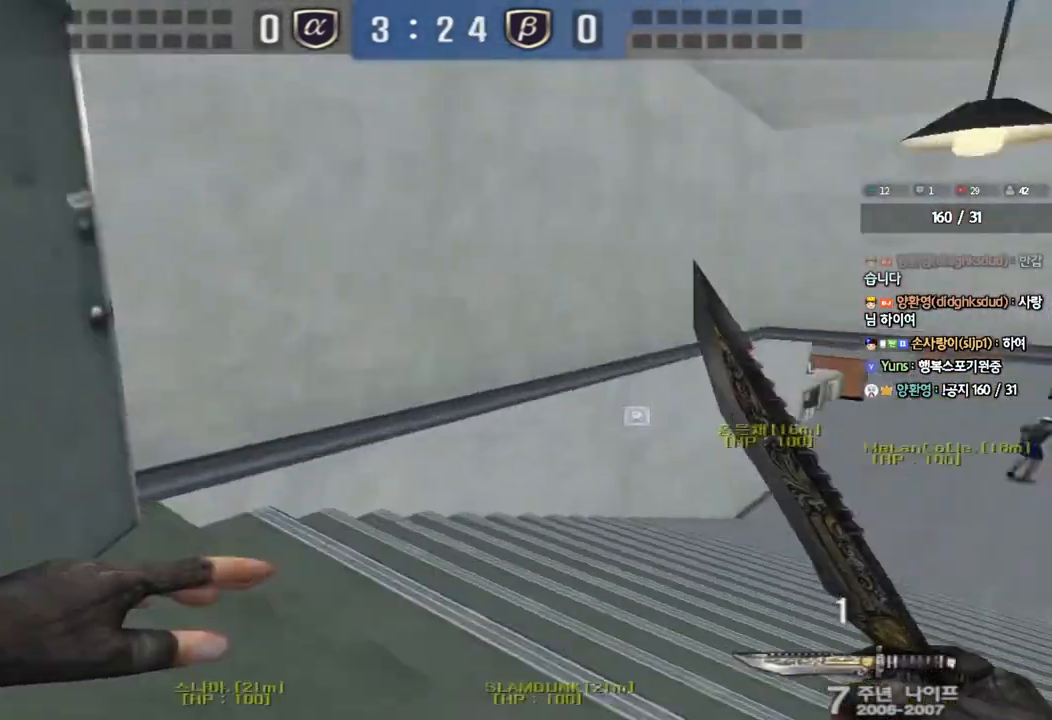
{"keys": ["d", "tab", "w"], "events": [[67, "tab", "down"]]}
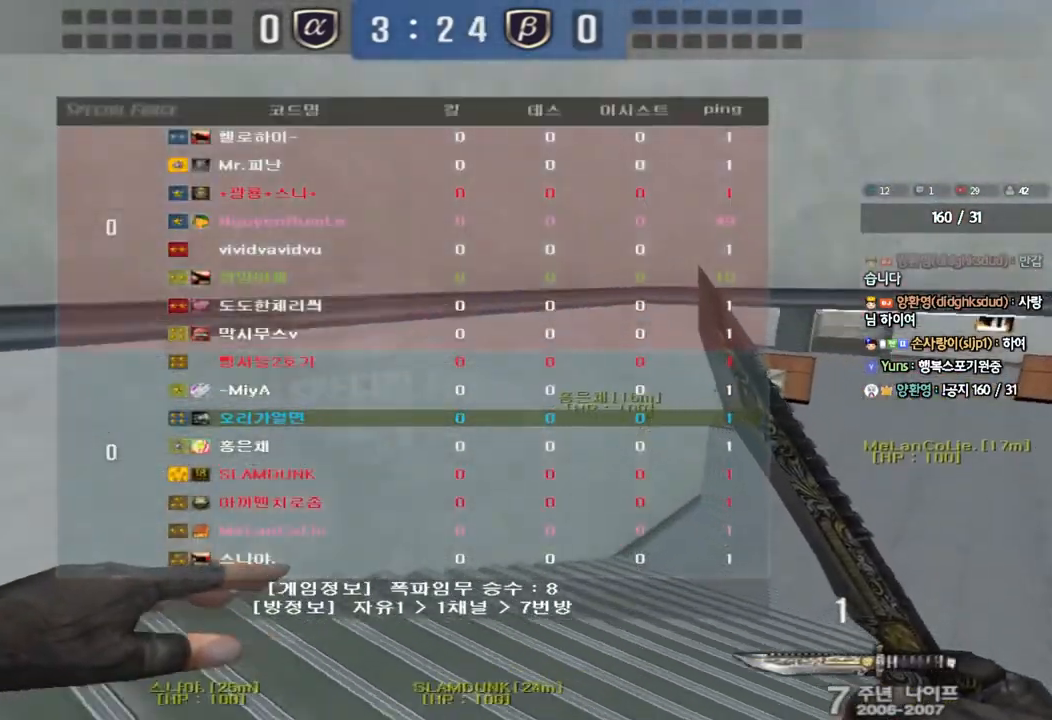
{"keys": ["d", "tab", "w"], "events": []}
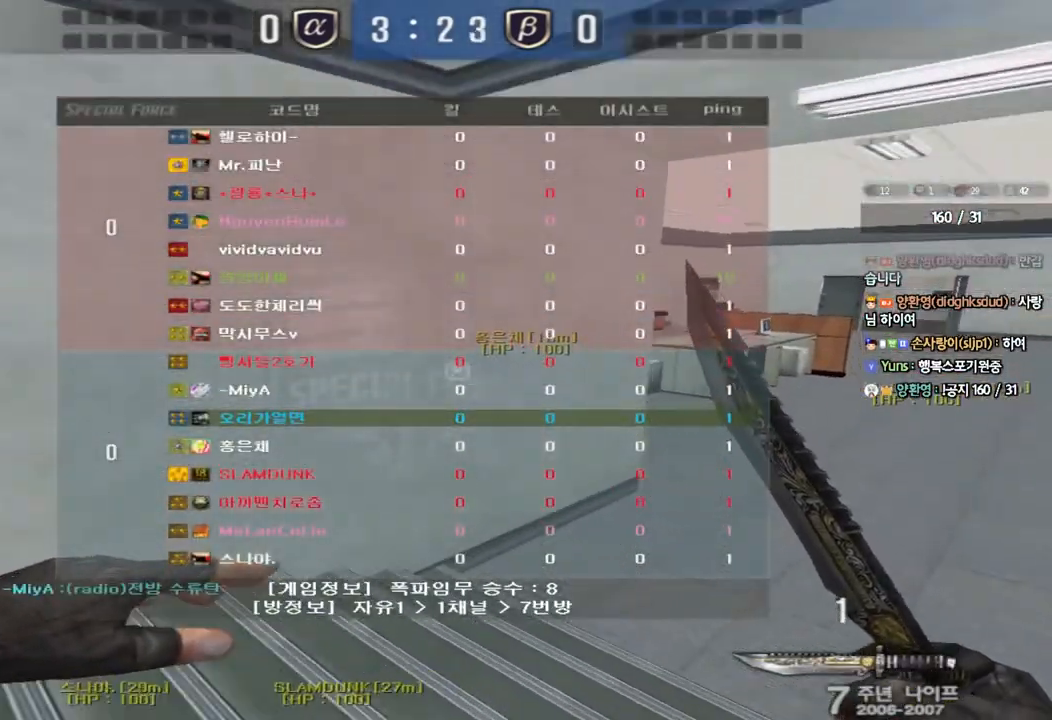
{"keys": ["d", "tab", "w"], "events": []}
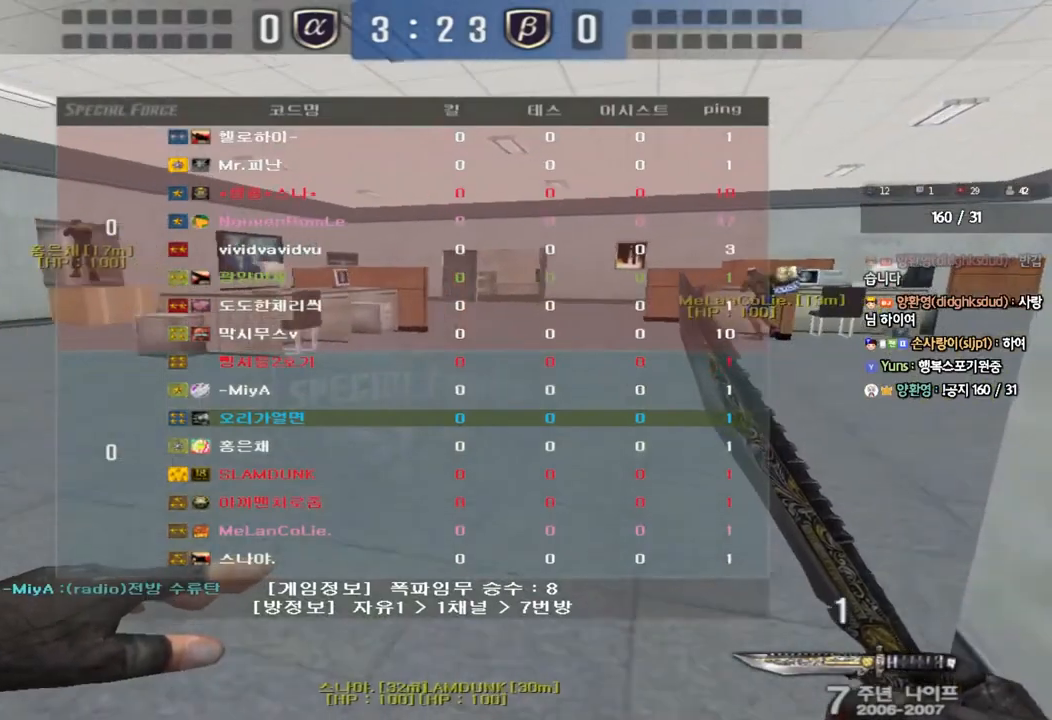
{"keys": ["d", "tab", "w"], "events": []}
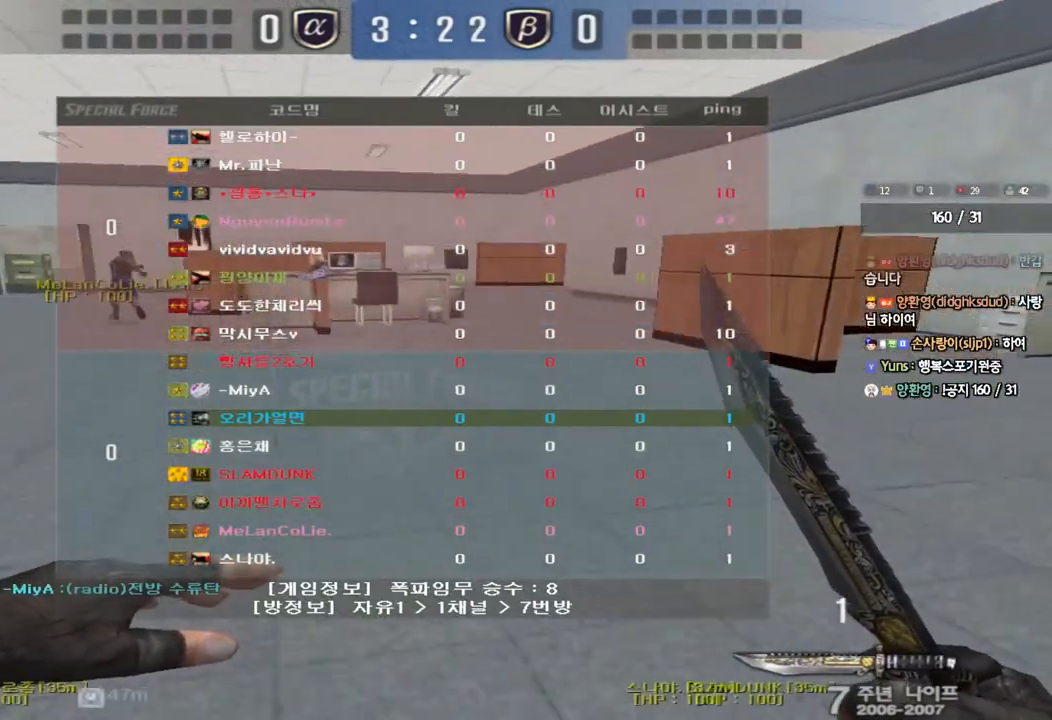
{"keys": ["d", "tab", "w"], "events": []}
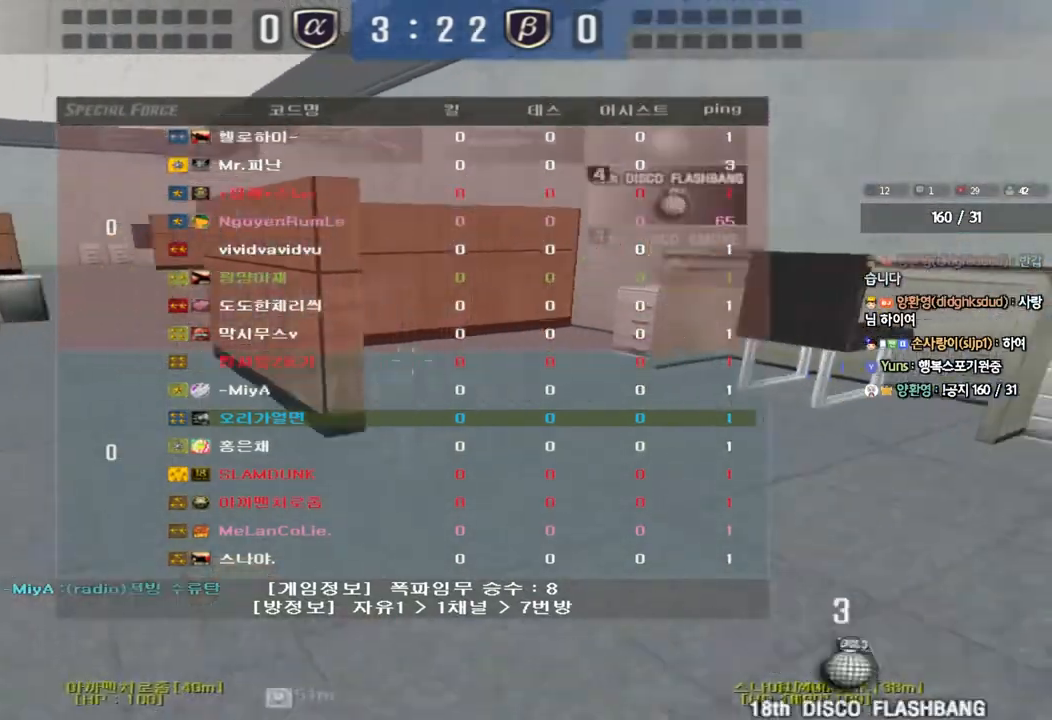
{"keys": ["d", "tab", "w"], "events": [[250, "space", "down"], [267, "ctrl", "down"], [417, "space", "up"], [450, "ctrl", "up"]]}
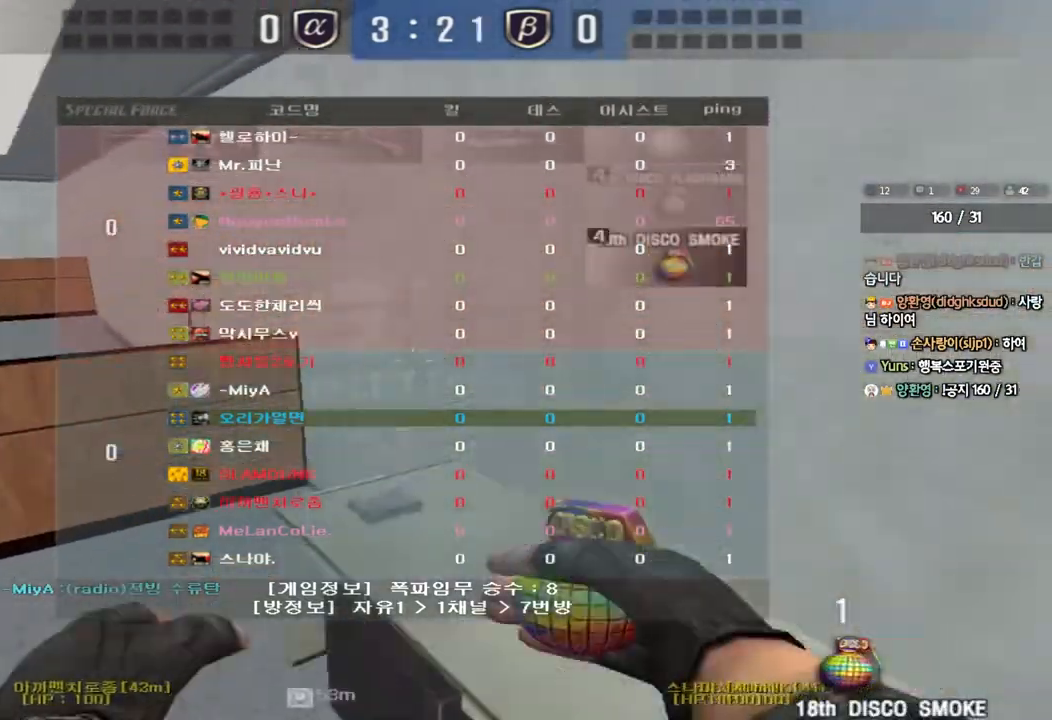
{"keys": ["tab"], "events": [[33, "d", "up"], [33, "w", "up"], [67, "tab", "up"], [183, "tab", "down"]]}
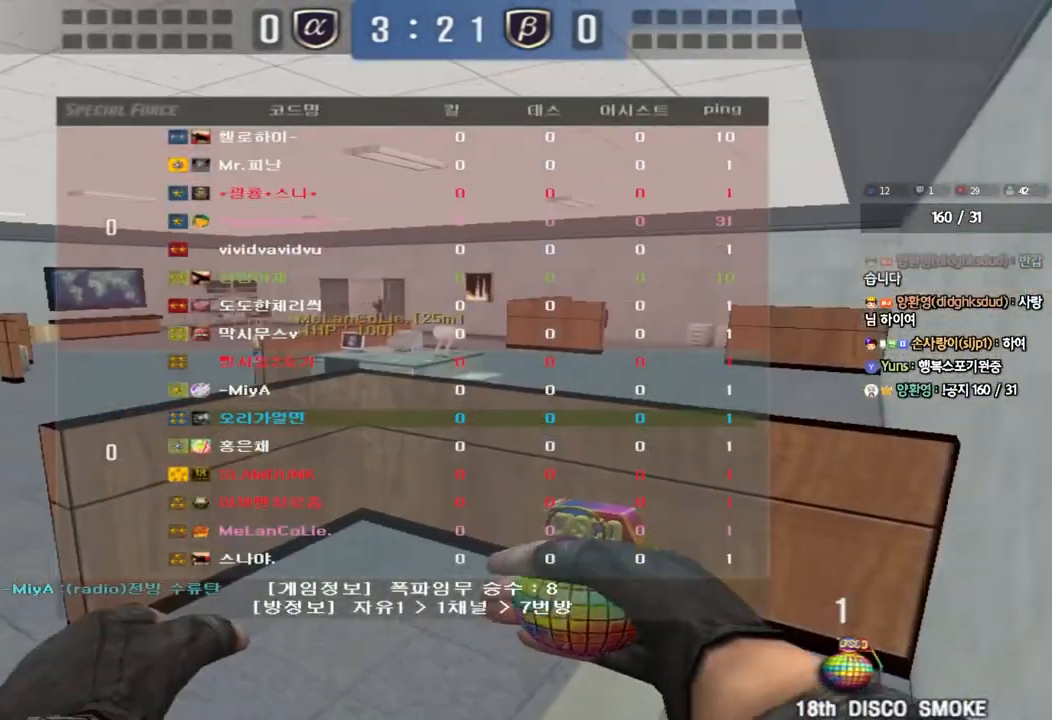
{"keys": ["ctrl", "space"], "events": [[100, "d", "down"], [100, "w", "down"], [367, "ctrl", "down"], [400, "space", "down"], [433, "d", "up"], [433, "w", "up"], [483, "tab", "up"]]}
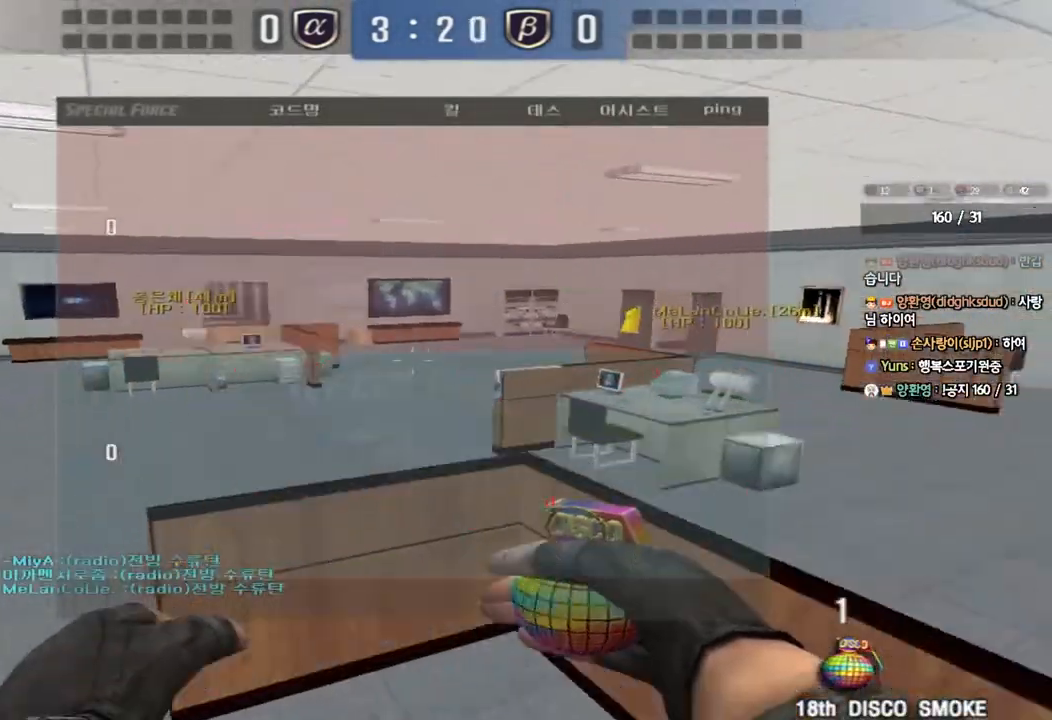
{"keys": [], "events": [[17, "space", "up"], [33, "ctrl", "up"]]}
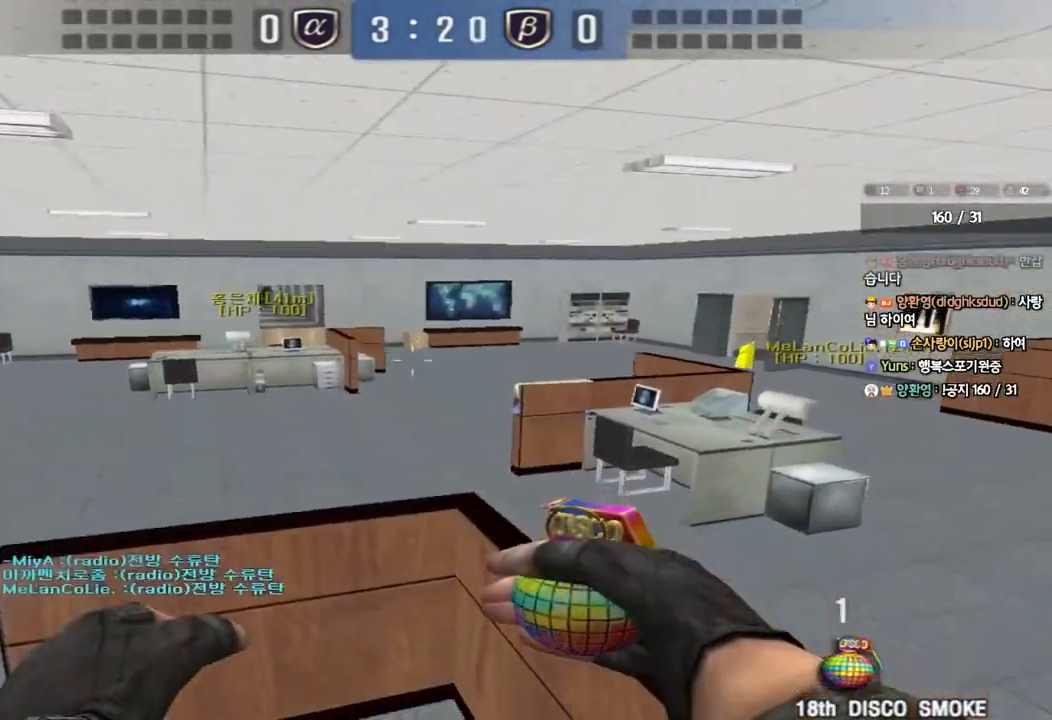
{"keys": ["shift"], "events": [[83, "a", "down"], [117, "w", "down"], [333, "shift", "down"], [350, "w", "up"], [383, "a", "up"], [383, "space", "down"], [500, "space", "up"]]}
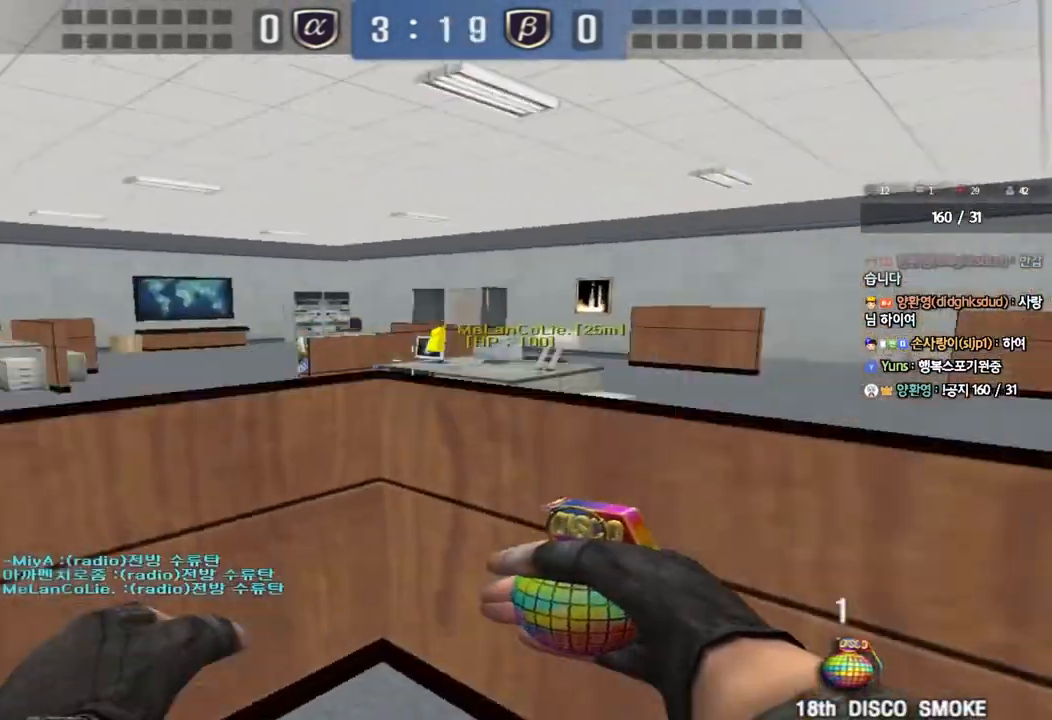
{"keys": ["a", "w"], "events": [[83, "shift", "up"], [450, "a", "down"], [450, "w", "down"]]}
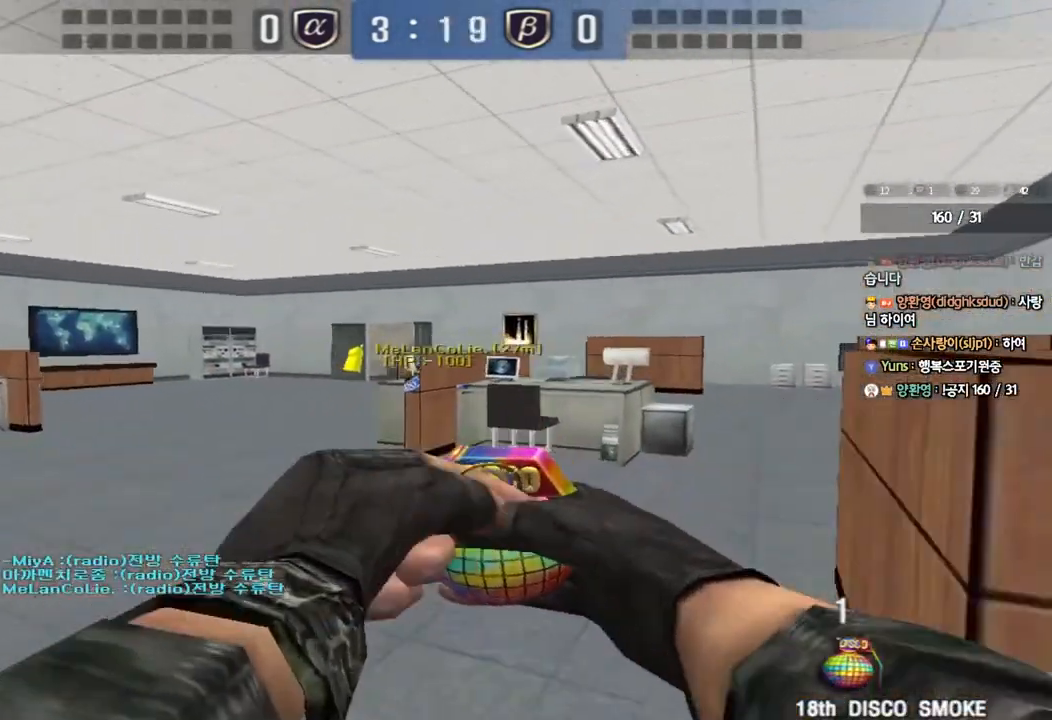
{"keys": [], "events": [[150, "space", "down"], [150, "w", "up"], [250, "s", "down"], [283, "space", "up"], [433, "s", "up"], [467, "a", "up"]]}
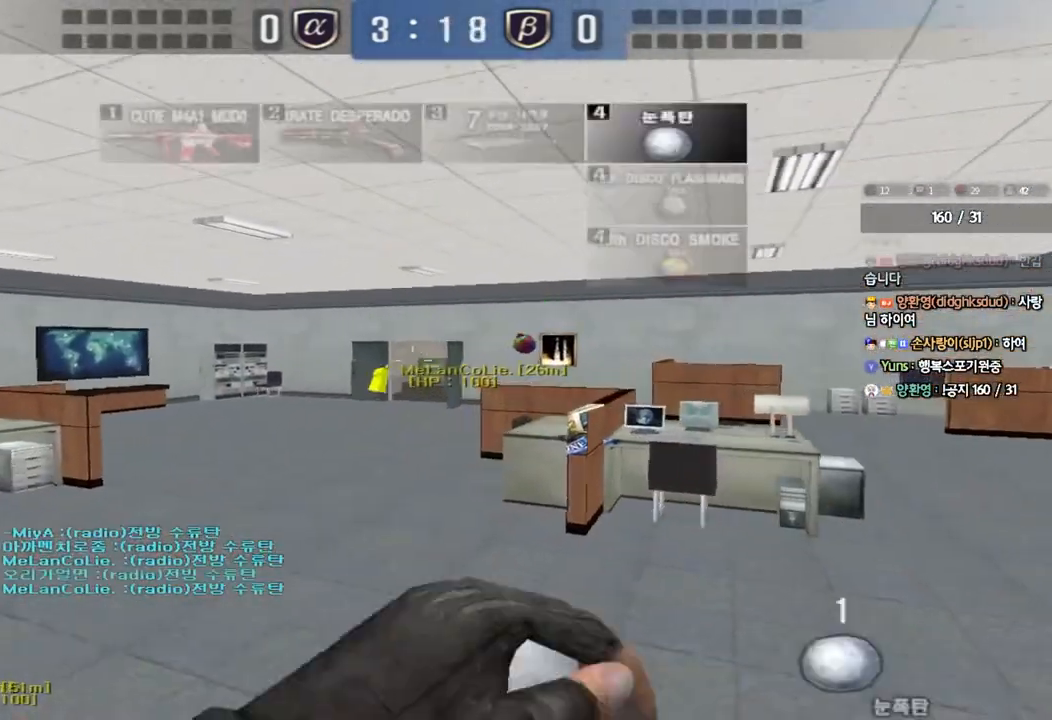
{"keys": ["d", "w"], "events": [[133, "w", "down"], [150, "a", "down"], [383, "a", "up"], [467, "d", "down"]]}
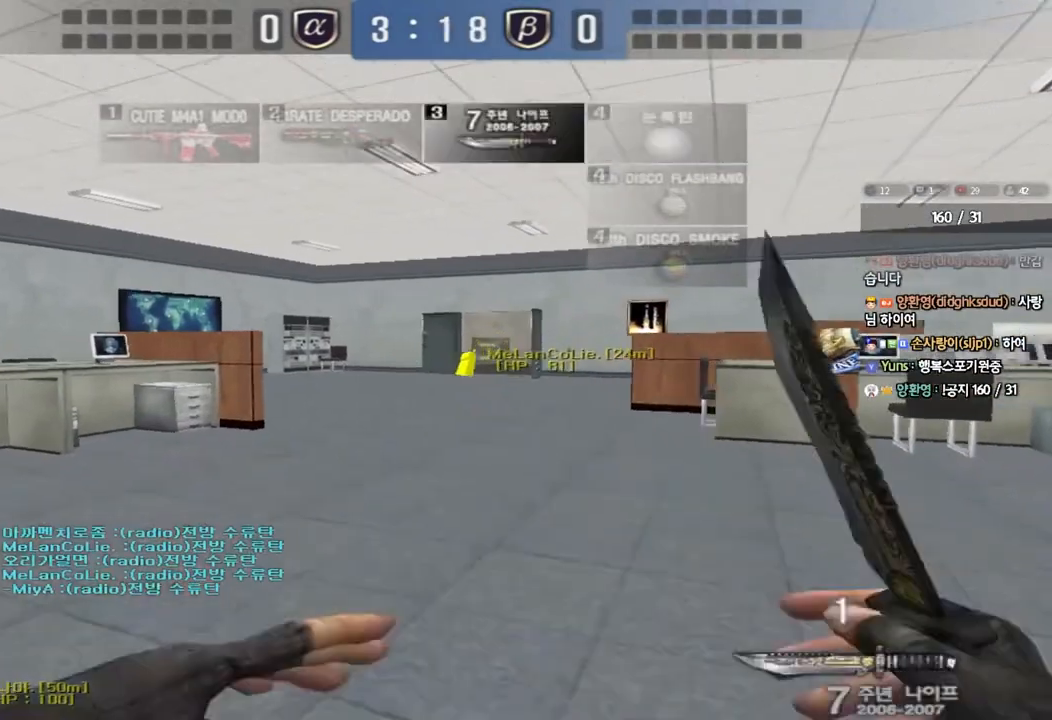
{"keys": ["d", "s"], "events": [[17, "w", "up"], [33, "space", "down"], [150, "s", "down"], [200, "space", "up"]]}
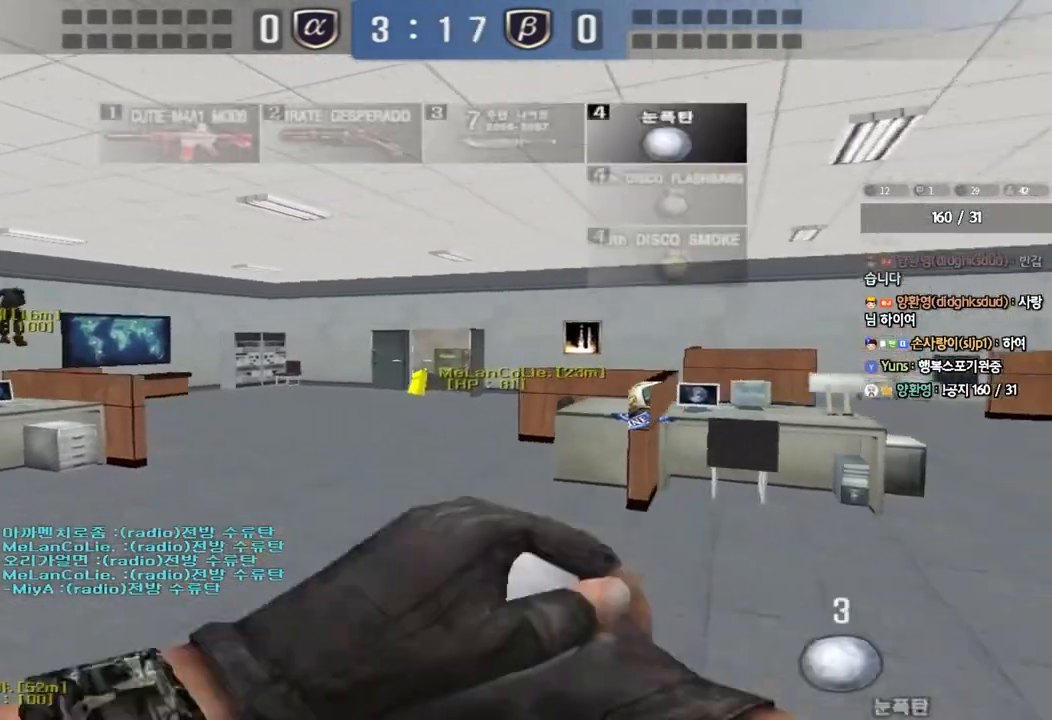
{"keys": [], "events": [[283, "shift", "down"], [300, "d", "up"], [300, "s", "up"], [333, "space", "down"], [450, "shift", "up"], [467, "space", "up"]]}
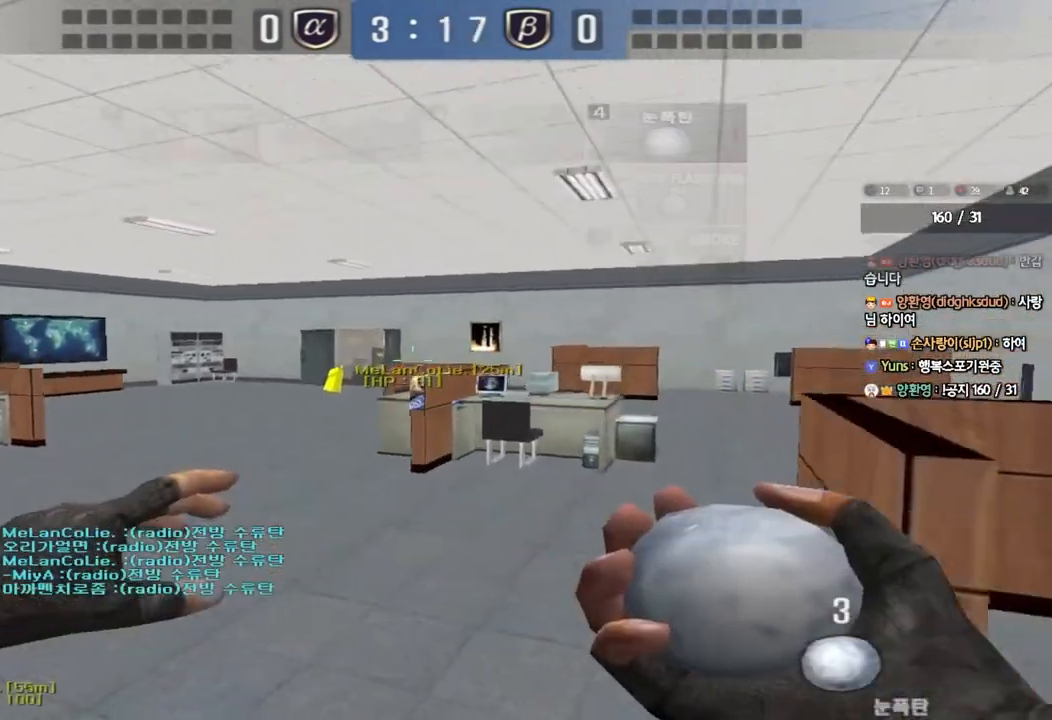
{"keys": ["d", "w"], "events": [[467, "d", "down"], [467, "w", "down"]]}
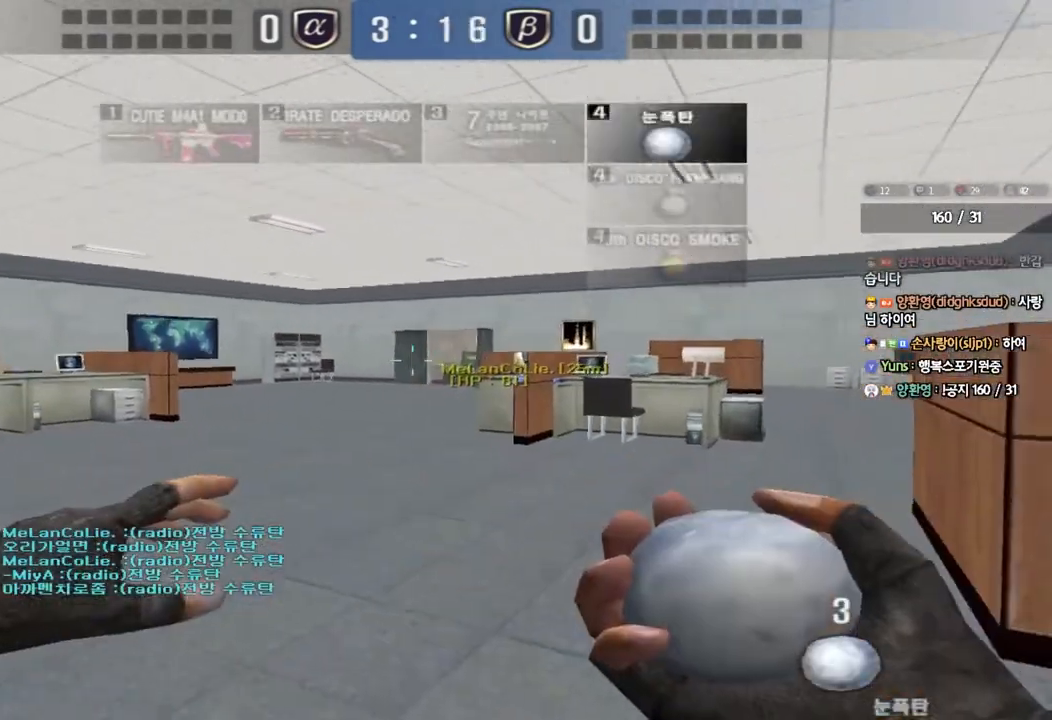
{"keys": ["s"], "events": [[150, "w", "up"], [183, "d", "up"], [183, "space", "down"], [233, "d", "down"], [250, "s", "down"], [300, "space", "up"], [450, "d", "up"]]}
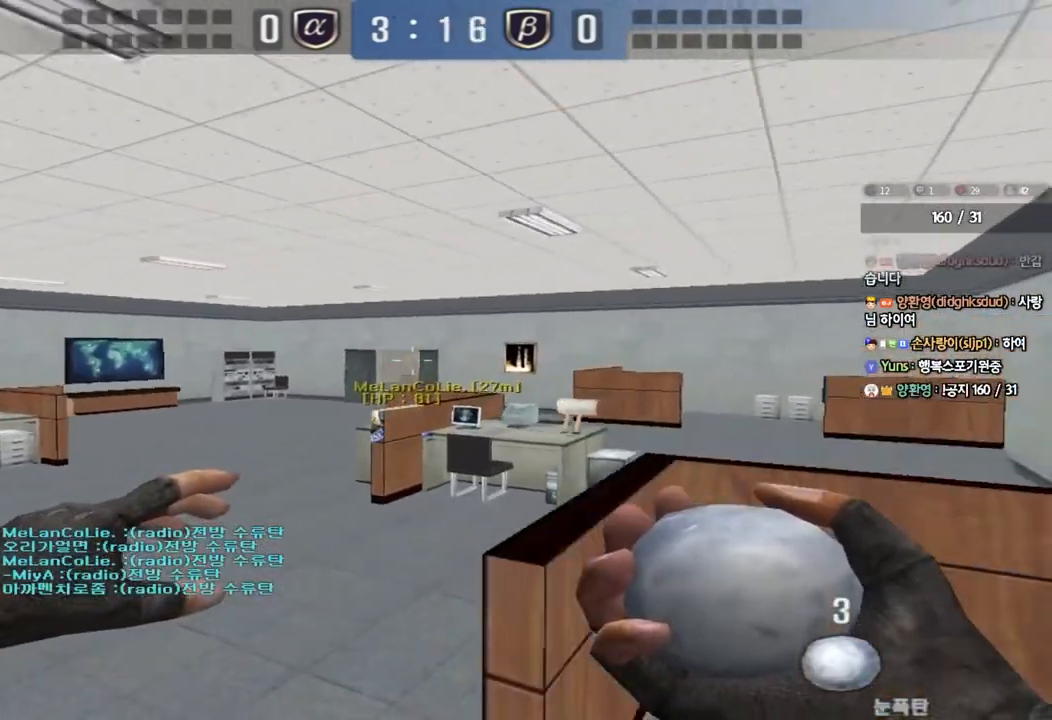
{"keys": ["shift", "space"], "events": [[50, "a", "down"], [167, "a", "up"], [400, "shift", "down"], [417, "s", "up"], [433, "space", "down"]]}
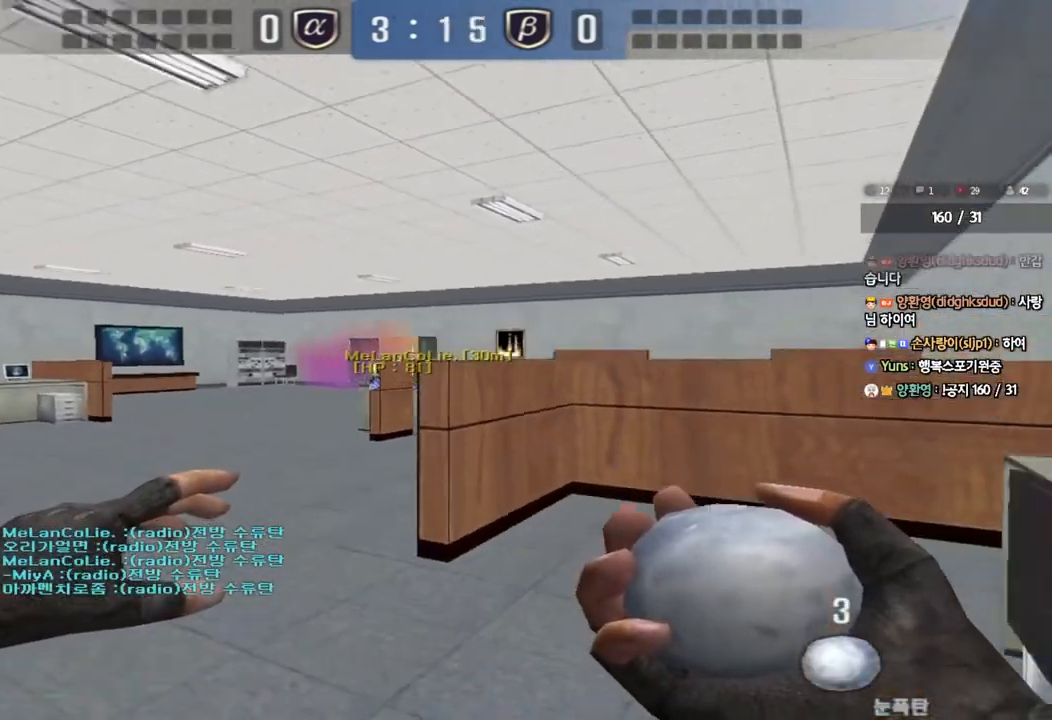
{"keys": ["a", "shift"], "events": [[33, "shift", "up"], [50, "space", "up"], [450, "a", "down"], [500, "shift", "down"]]}
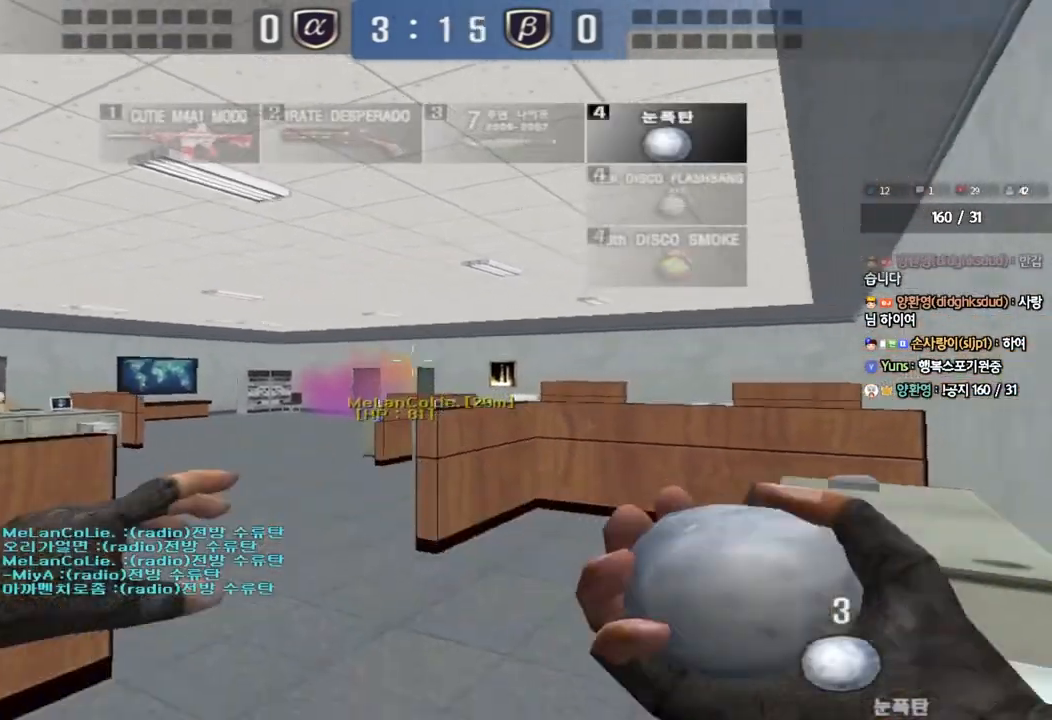
{"keys": ["a"], "events": [[267, "shift", "up"]]}
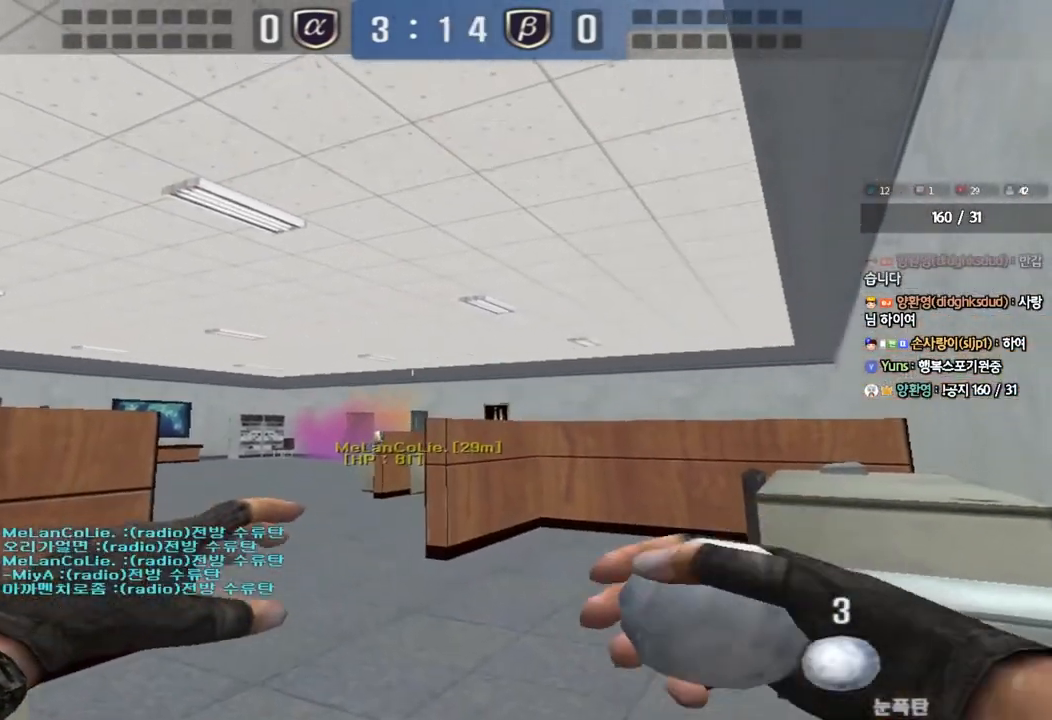
{"keys": ["a"], "events": []}
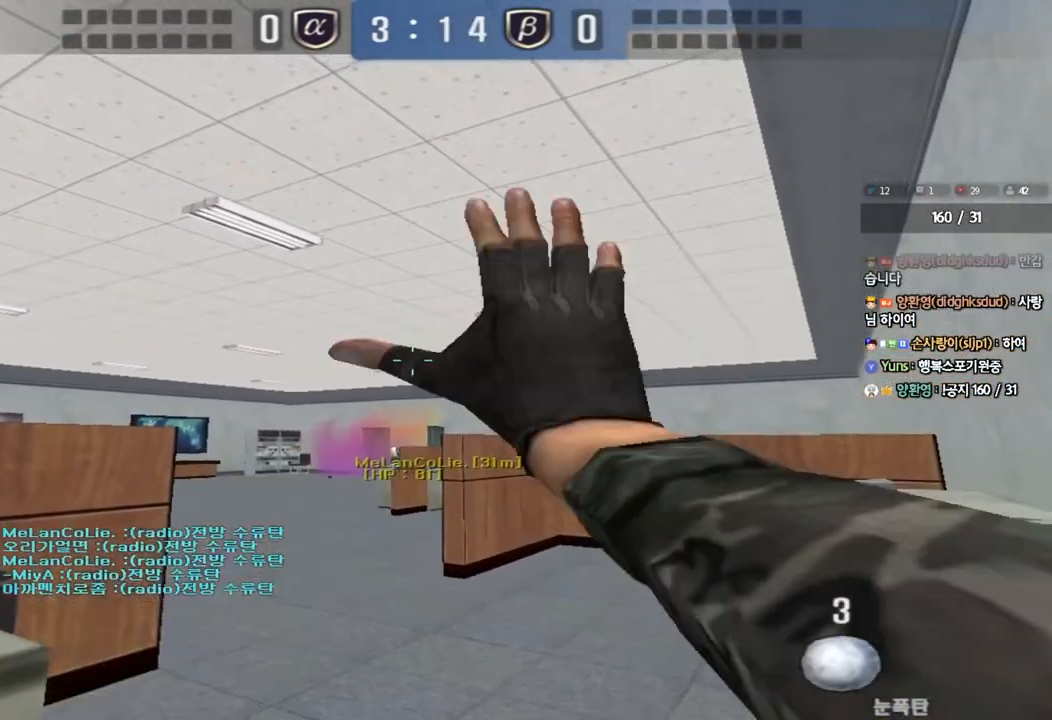
{"keys": ["a", "w"], "events": [[150, "a", "up"], [167, "d", "down"], [167, "w", "down"], [433, "d", "up"], [450, "a", "down"]]}
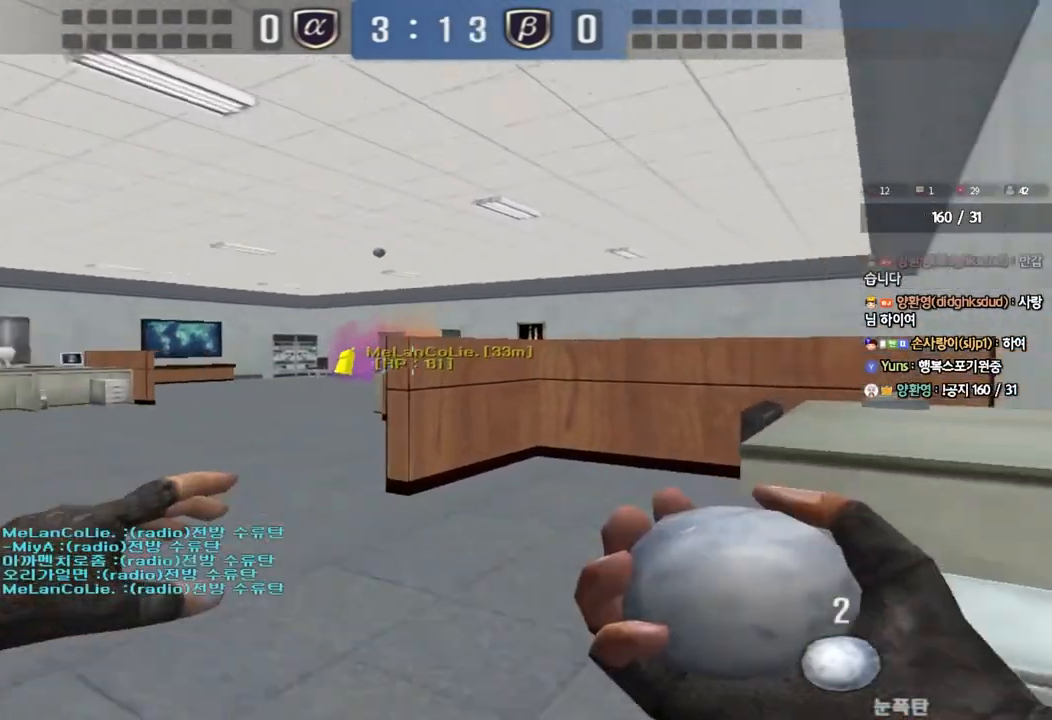
{"keys": ["a", "w"], "events": [[317, "a", "up"], [483, "a", "down"]]}
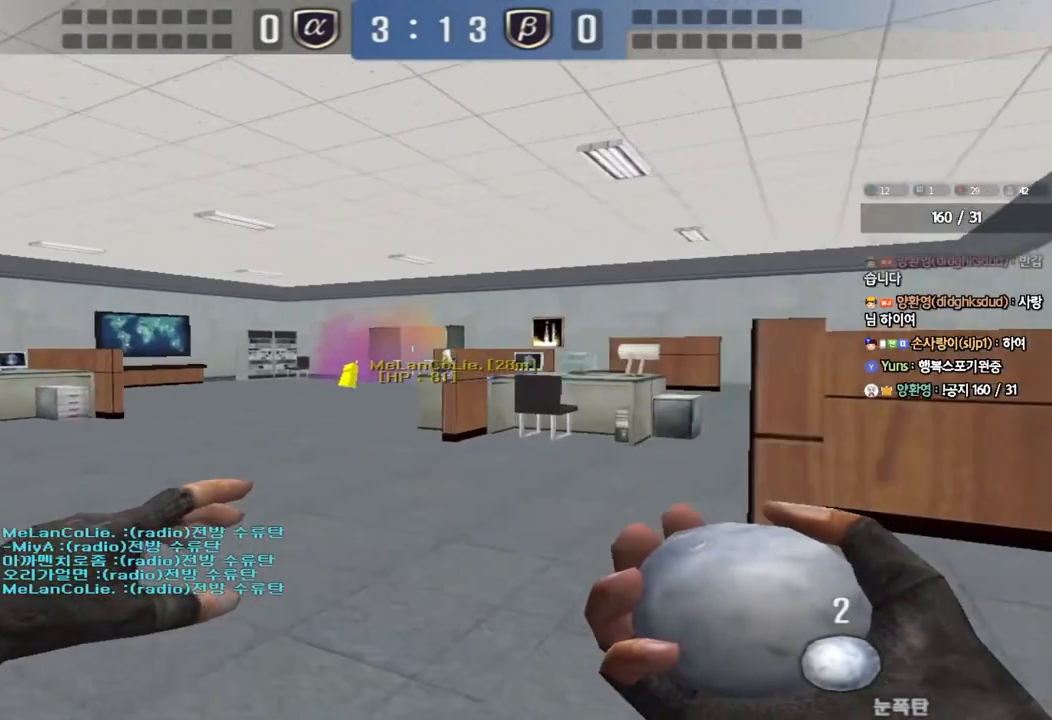
{"keys": ["a", "w"], "events": []}